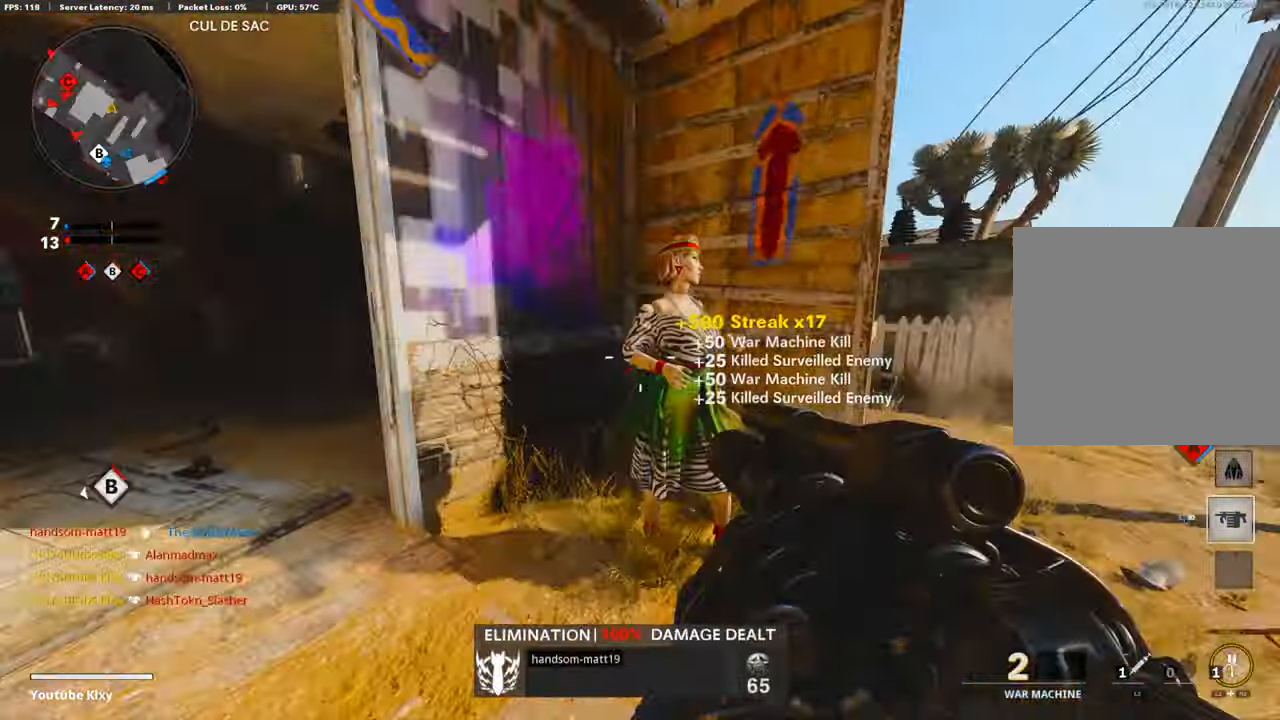
Gameplay with a controller (PlayStation layout); each line is a JSON object with the inputs held at the frame after it. "events" lists button and stick changes between this image and that frame as [ms after this image, input, new state], when the widget could be followed in between. Not read: TOUCHPAD.
{"buttons": [], "left_stick": "down-left", "right_stick": "left", "events": [[16, "L2", "up"], [66, "right_stick", "center"], [183, "L2", "down"], [233, "right_stick", "left"], [367, "L2", "up"], [501, "left_stick", "down-left"]]}
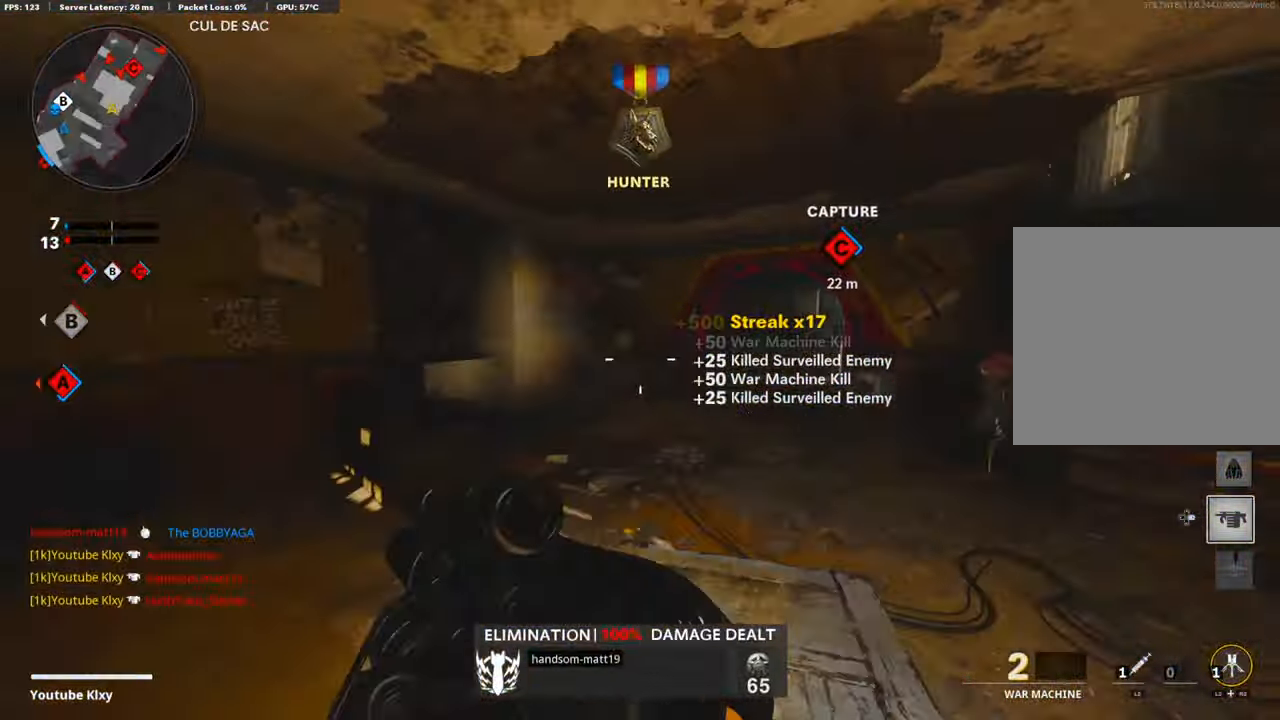
{"buttons": ["L3"], "left_stick": "up-left", "right_stick": "right", "events": [[200, "left_stick", "up-left"], [300, "L3", "down"], [300, "right_stick", "center"], [400, "right_stick", "right"]]}
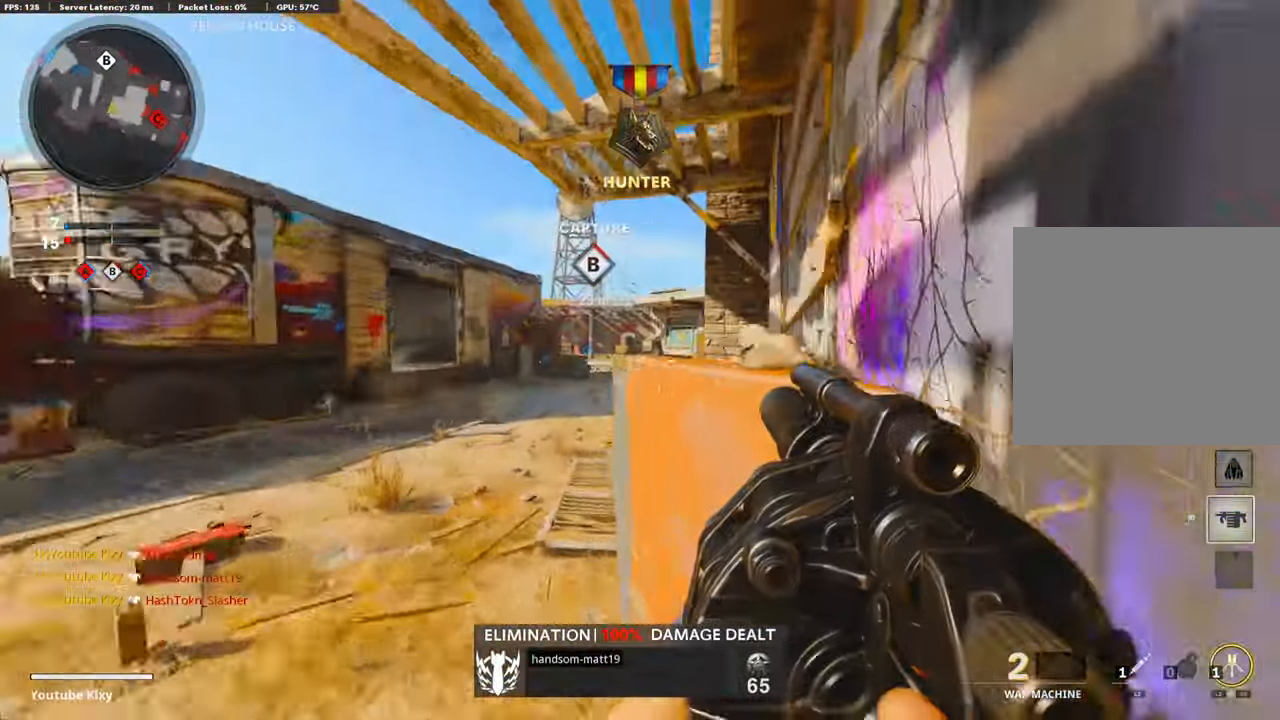
{"buttons": ["L1"], "left_stick": "up-left", "right_stick": "right", "events": [[50, "right_stick", "center"], [100, "CROSS", "down"], [100, "L3", "up"], [217, "L1", "down"], [233, "CROSS", "up"], [300, "right_stick", "right"]]}
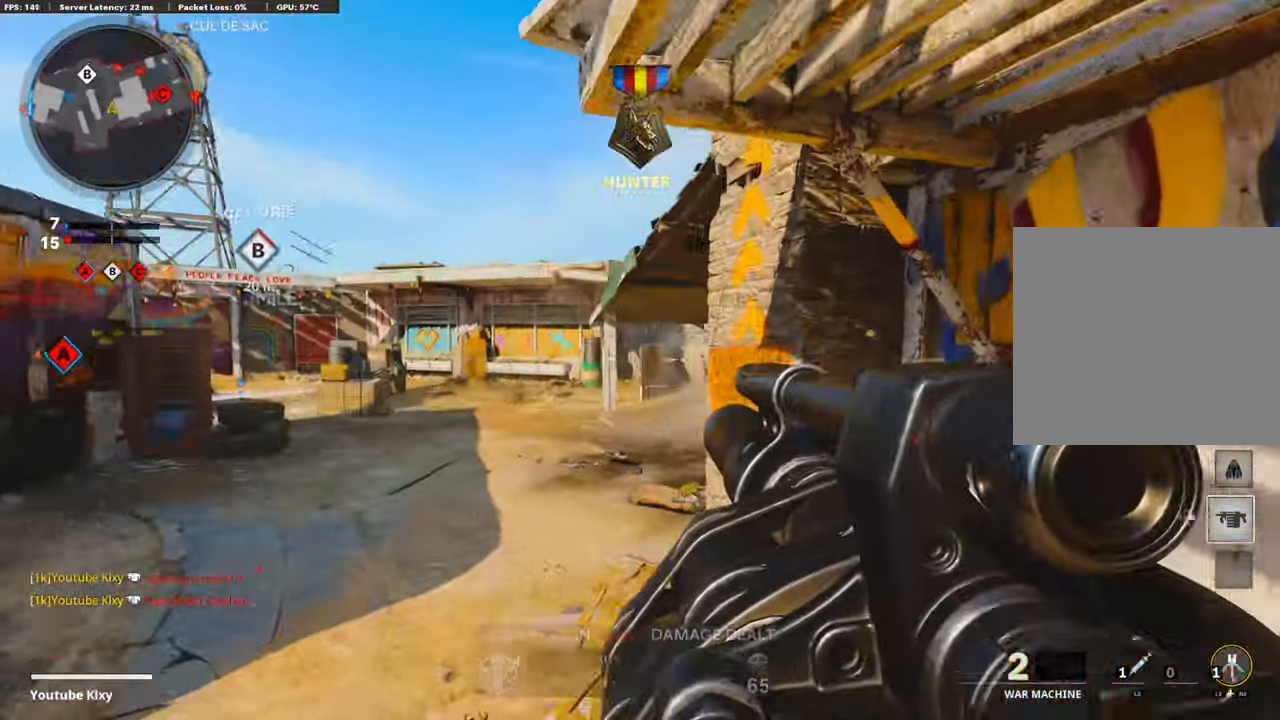
{"buttons": ["L3"], "left_stick": "up-right", "right_stick": "right", "events": [[167, "left_stick", "up-right"], [201, "L1", "up"], [201, "R1", "down"], [334, "R1", "up"], [401, "L3", "down"]]}
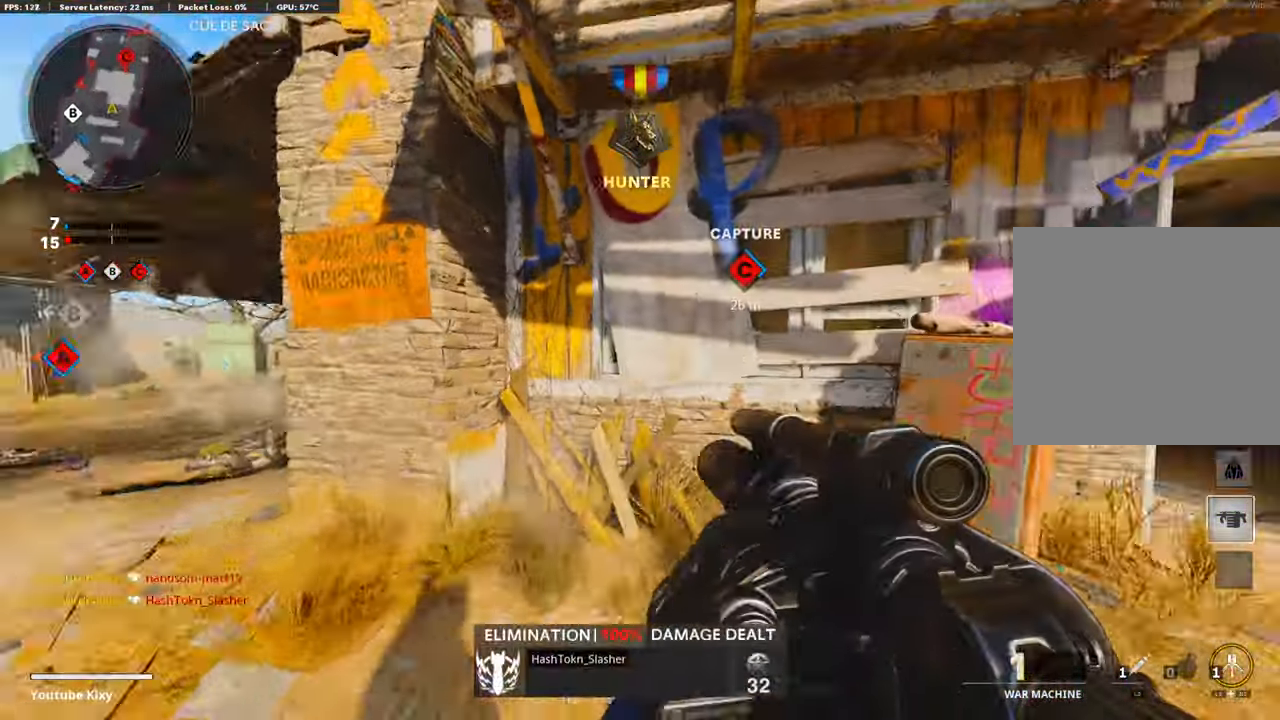
{"buttons": [], "left_stick": "right", "right_stick": "left", "events": [[34, "left_stick", "up"], [134, "L3", "up"], [201, "right_stick", "center"], [234, "left_stick", "right"], [401, "right_stick", "left"]]}
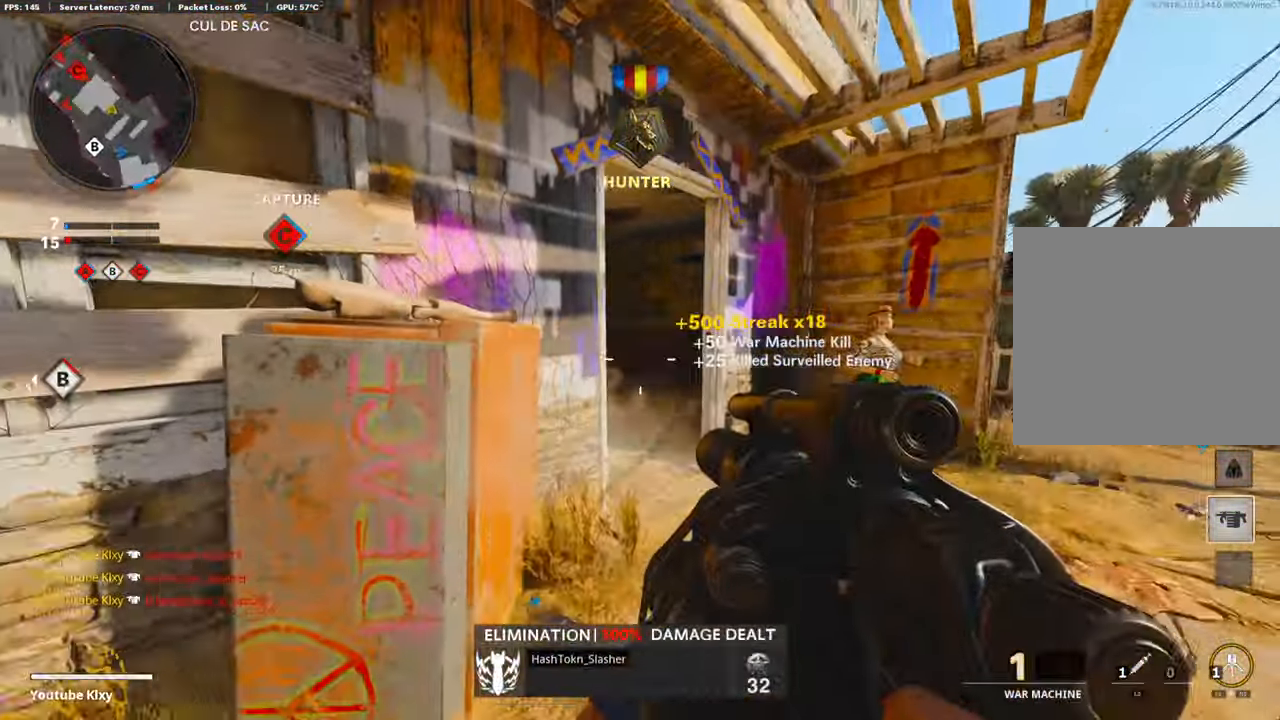
{"buttons": [], "left_stick": "left", "right_stick": "left", "events": [[151, "left_stick", "up-right"], [267, "L3", "down"], [401, "L3", "up"], [451, "left_stick", "left"]]}
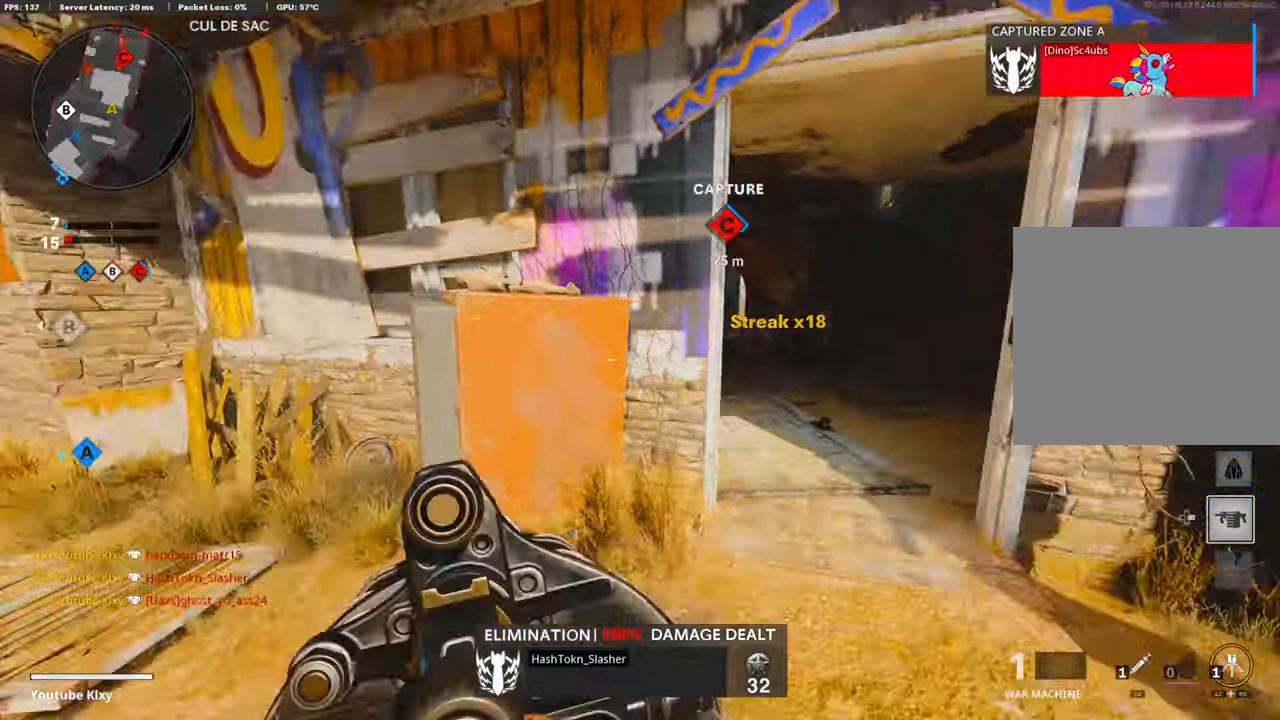
{"buttons": ["CROSS"], "left_stick": "up-left", "right_stick": "center", "events": [[67, "left_stick", "up-left"], [150, "L3", "down"], [150, "right_stick", "center"], [334, "right_stick", "right"], [384, "CROSS", "down"], [417, "L3", "up"], [467, "right_stick", "center"]]}
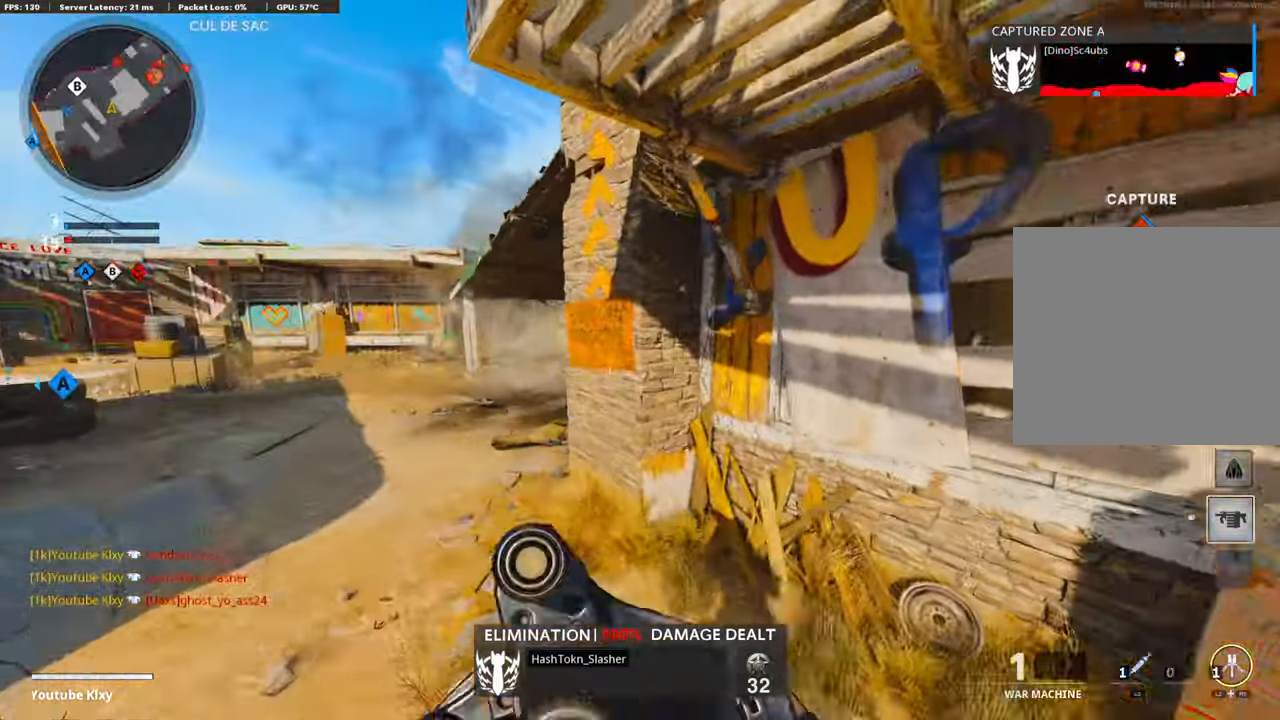
{"buttons": ["L1"], "left_stick": "left", "right_stick": "center", "events": [[16, "CROSS", "up"], [16, "left_stick", "down-left"], [67, "left_stick", "center"], [183, "left_stick", "left"], [334, "L1", "down"], [334, "right_stick", "up-right"], [451, "right_stick", "center"]]}
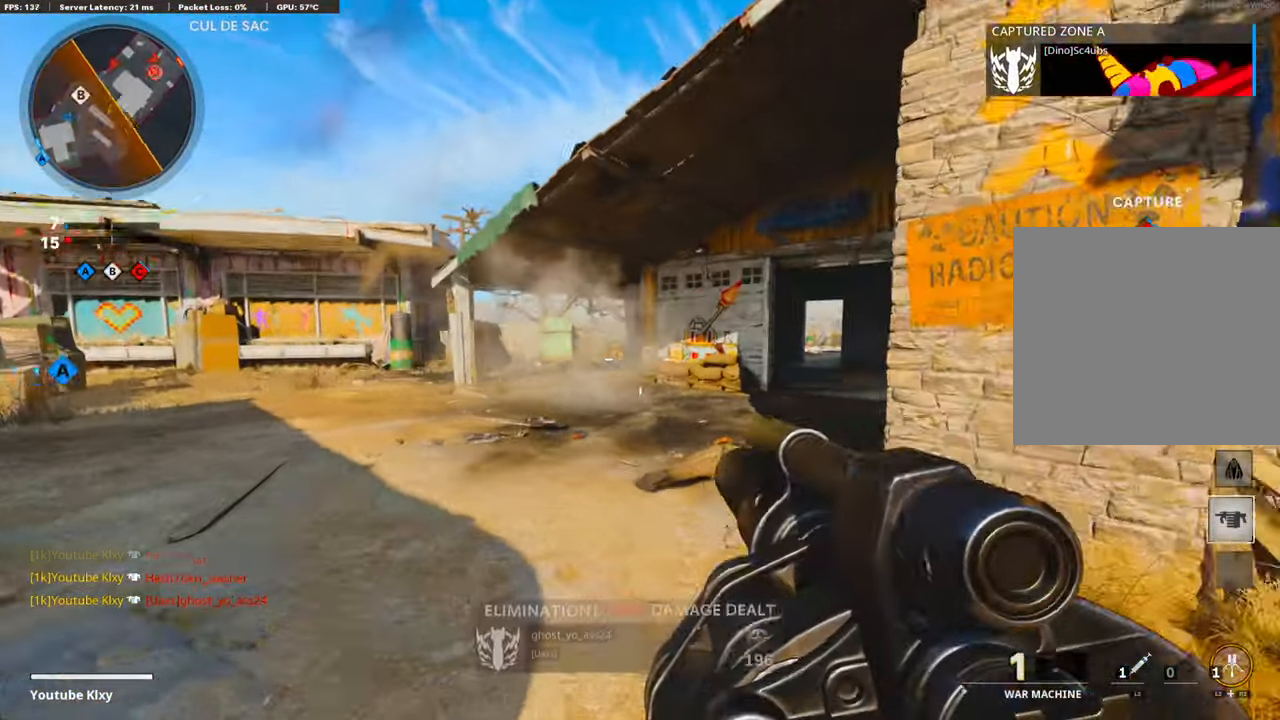
{"buttons": ["R1"], "left_stick": "right", "right_stick": "down-right", "events": [[67, "right_stick", "up"], [367, "R1", "down"], [384, "right_stick", "center"], [434, "L1", "up"], [434, "left_stick", "right"], [451, "right_stick", "down-right"]]}
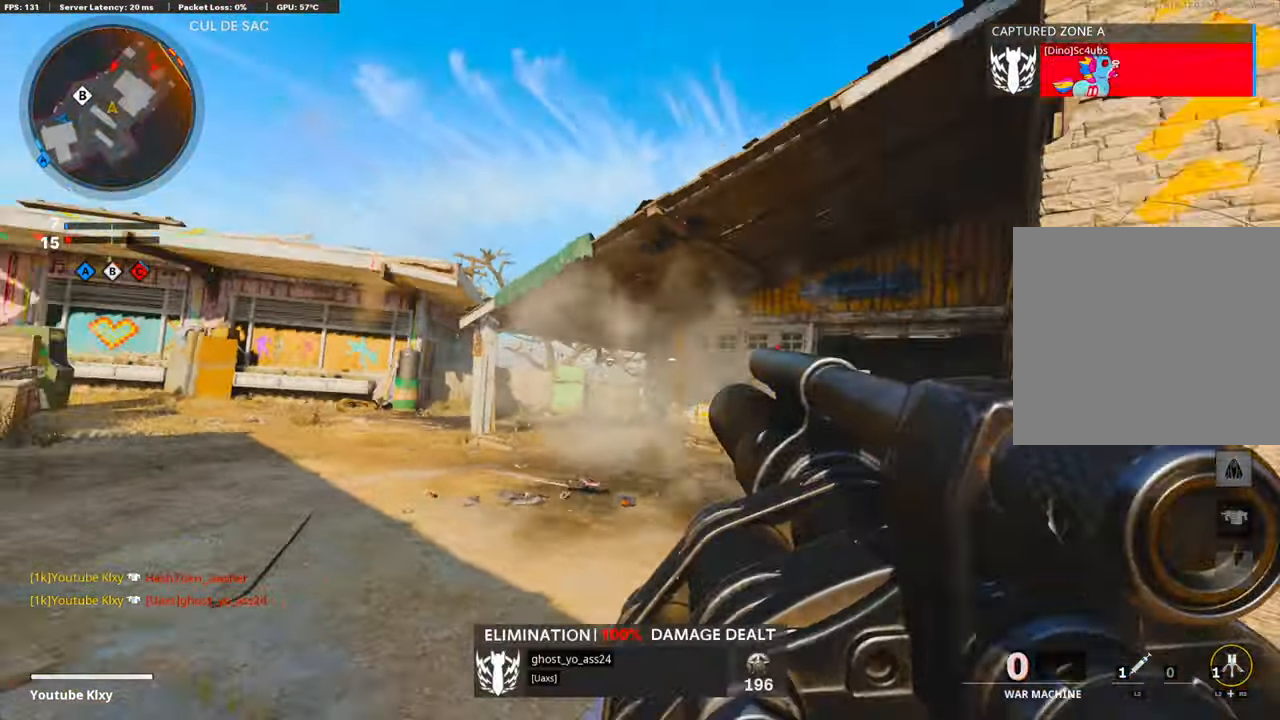
{"buttons": [], "left_stick": "up-right", "right_stick": "center", "events": [[16, "R1", "up"], [16, "right_stick", "right"], [150, "left_stick", "up-right"], [217, "L3", "down"], [300, "right_stick", "center"], [434, "L3", "up"]]}
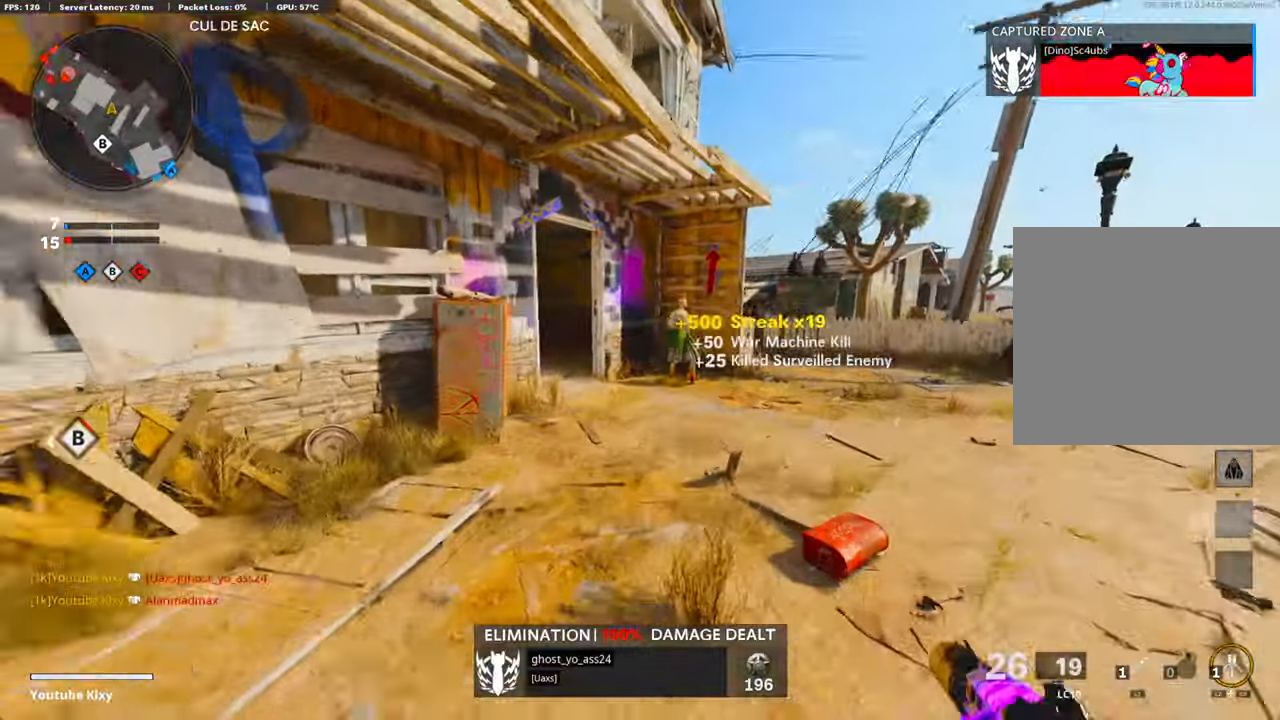
{"buttons": [], "left_stick": "up-right", "right_stick": "center", "events": [[16, "right_stick", "left"], [384, "R3", "down"], [484, "R3", "up"], [501, "right_stick", "center"]]}
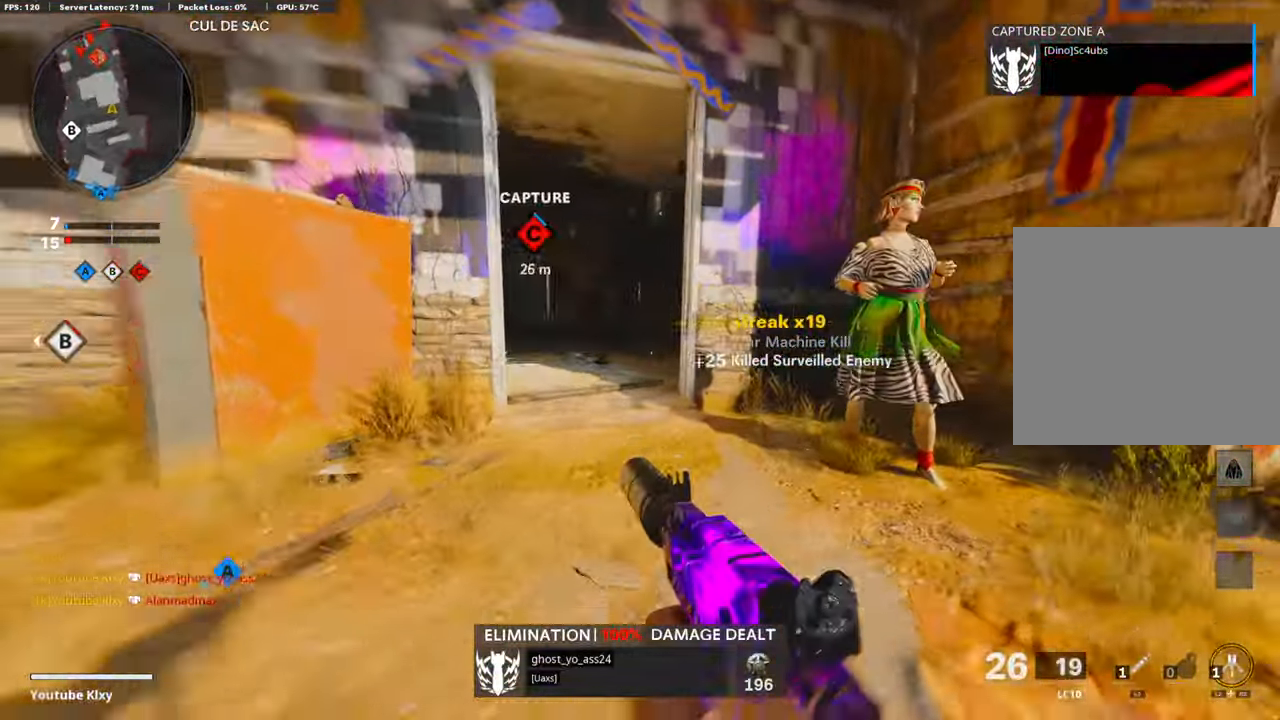
{"buttons": ["CROSS", "L3"], "left_stick": "up-right", "right_stick": "left", "events": [[67, "R3", "down"], [67, "right_stick", "right"], [183, "L3", "down"], [183, "R3", "up"], [234, "right_stick", "center"], [417, "right_stick", "left"], [484, "CROSS", "down"]]}
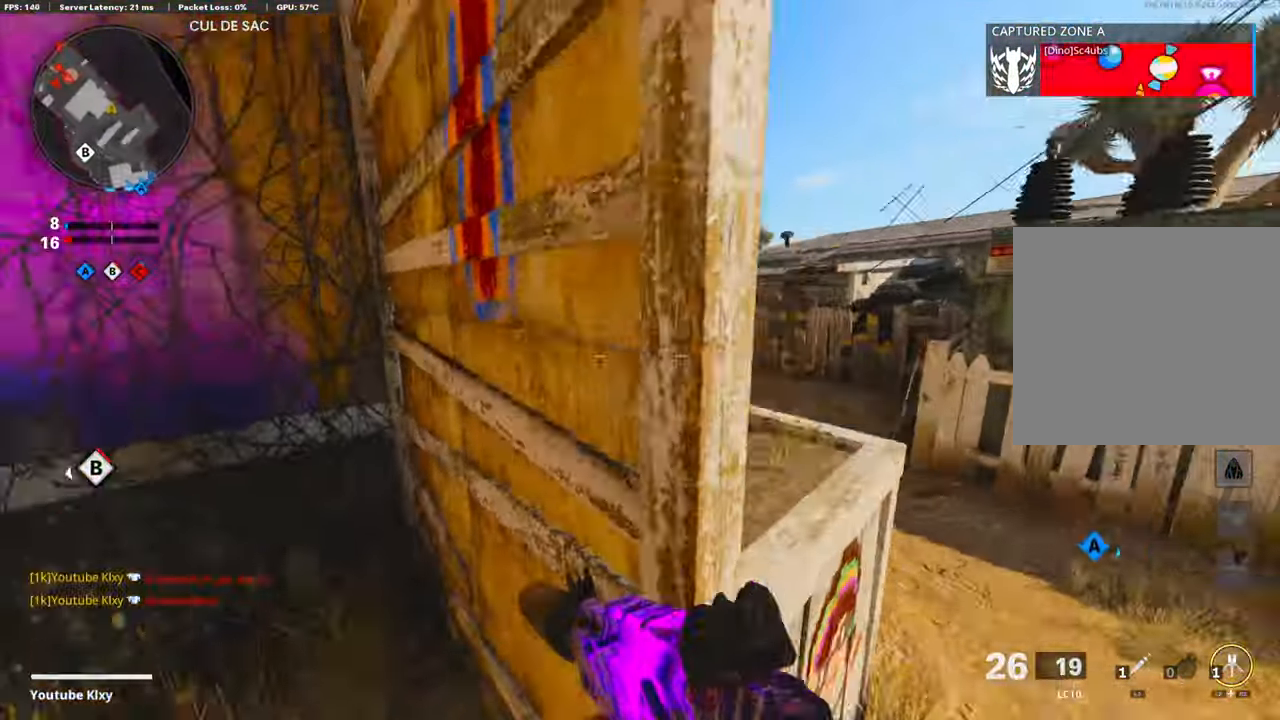
{"buttons": [], "left_stick": "up", "right_stick": "center", "events": [[33, "L3", "up"], [83, "CROSS", "up"], [167, "CROSS", "down"], [267, "left_stick", "up"], [284, "CROSS", "up"], [284, "right_stick", "center"], [350, "right_stick", "right"], [384, "CROSS", "down"], [467, "right_stick", "center"], [484, "CROSS", "up"]]}
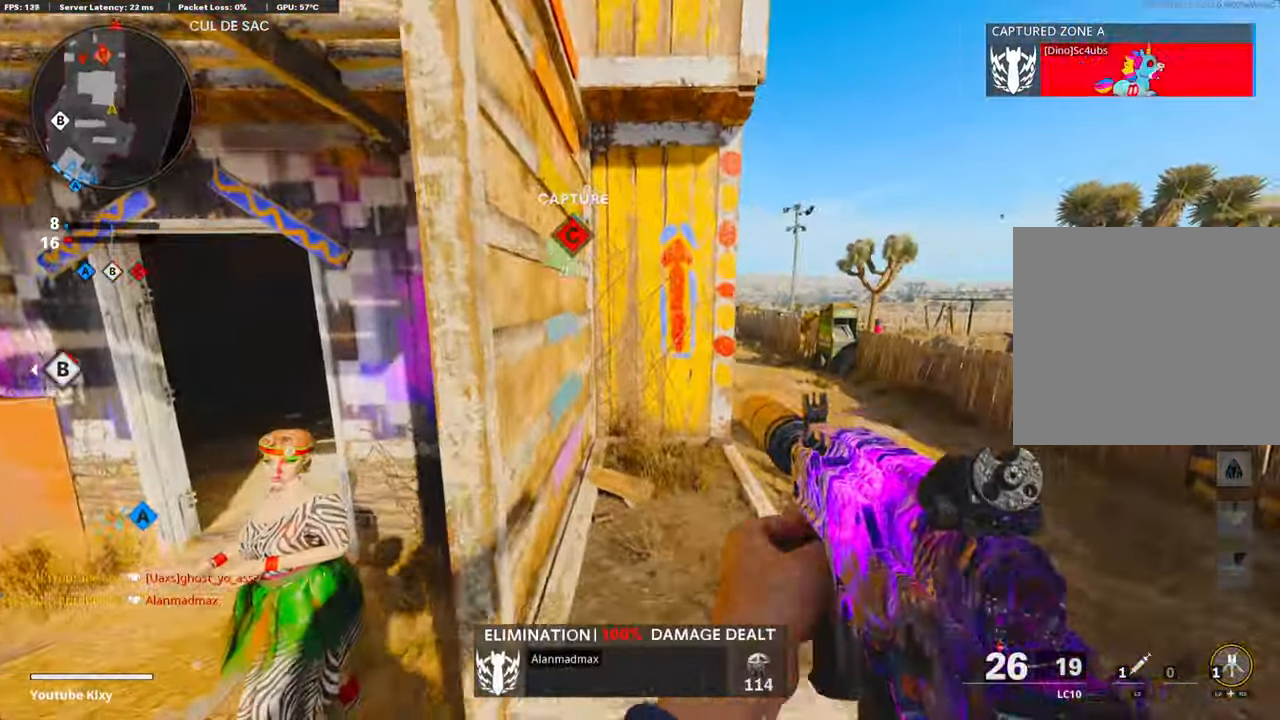
{"buttons": ["CROSS"], "left_stick": "up-left", "right_stick": "left", "events": [[50, "CROSS", "down"], [100, "right_stick", "left"], [167, "right_stick", "center"], [183, "CROSS", "up"], [284, "CROSS", "down"], [317, "right_stick", "left"], [334, "left_stick", "up-left"], [367, "CROSS", "up"], [451, "CROSS", "down"]]}
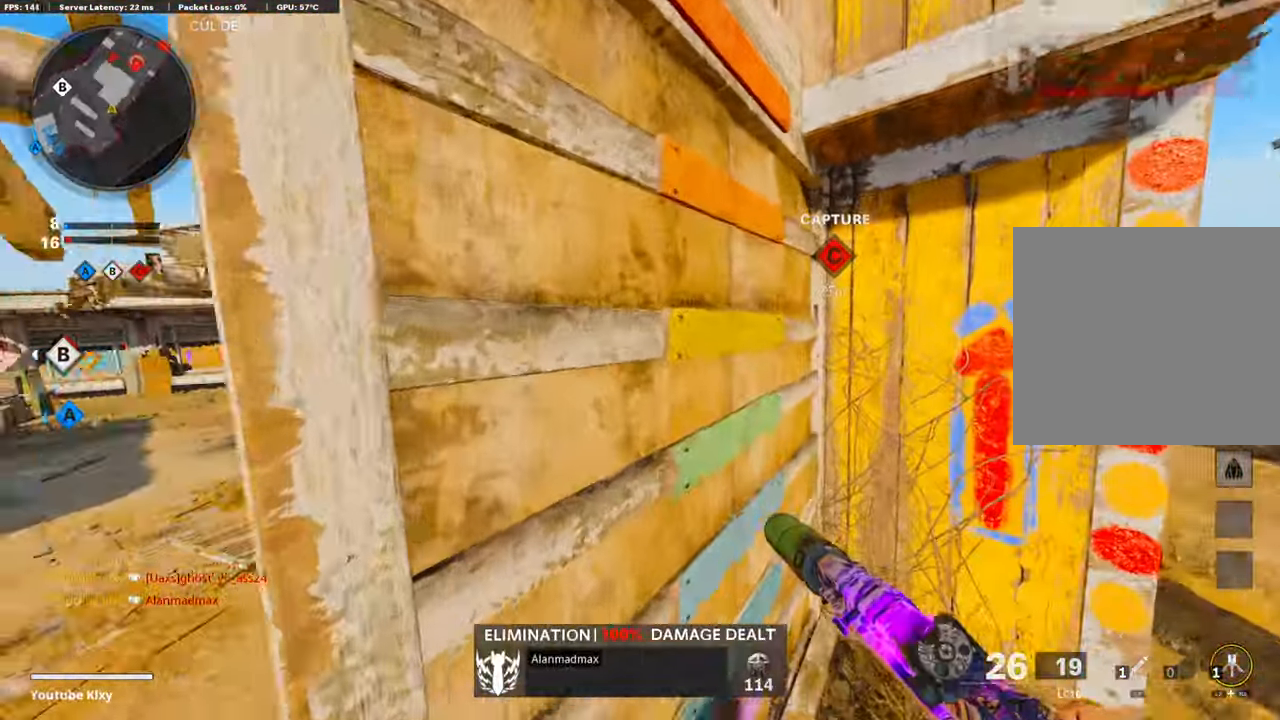
{"buttons": [], "left_stick": "up-left", "right_stick": "left", "events": [[16, "CROSS", "up"], [16, "right_stick", "center"], [83, "CROSS", "down"], [200, "CROSS", "up"], [284, "CROSS", "down"], [417, "CROSS", "up"], [417, "right_stick", "left"]]}
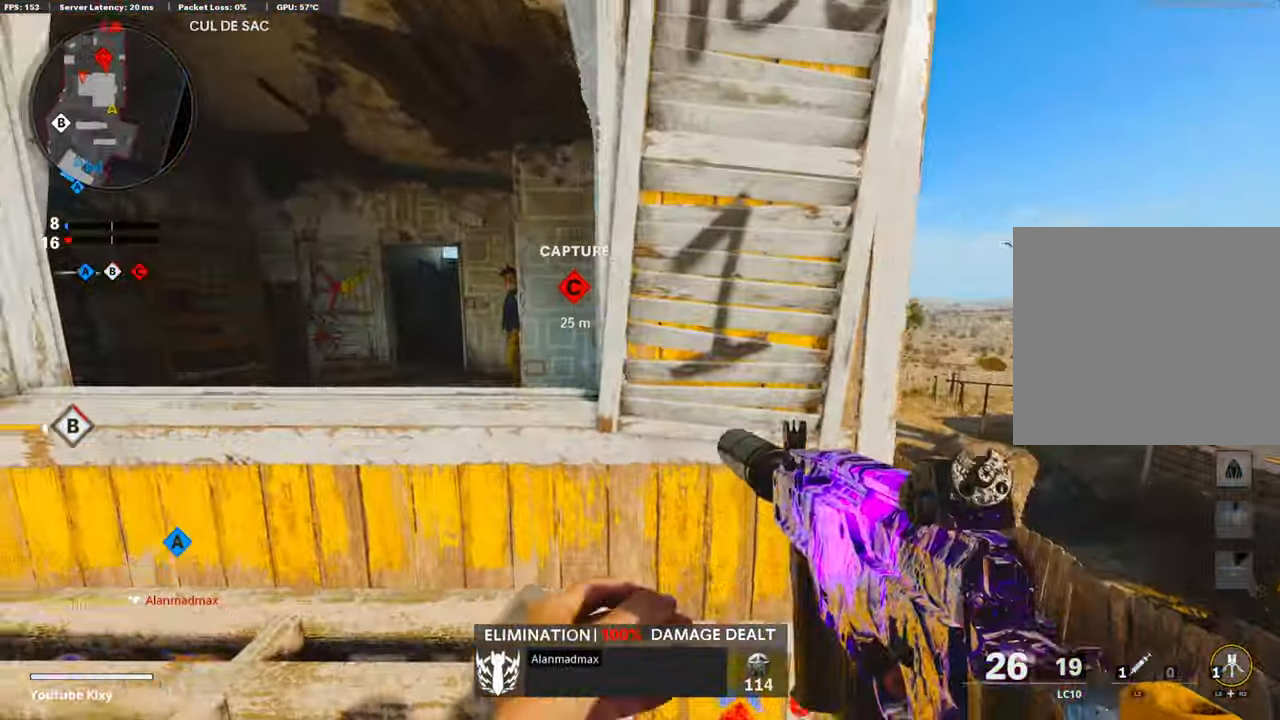
{"buttons": ["SQUARE"], "left_stick": "left", "right_stick": "center", "events": [[66, "left_stick", "left"], [233, "right_stick", "center"], [367, "SQUARE", "down"], [468, "SQUARE", "up"], [501, "SQUARE", "down"]]}
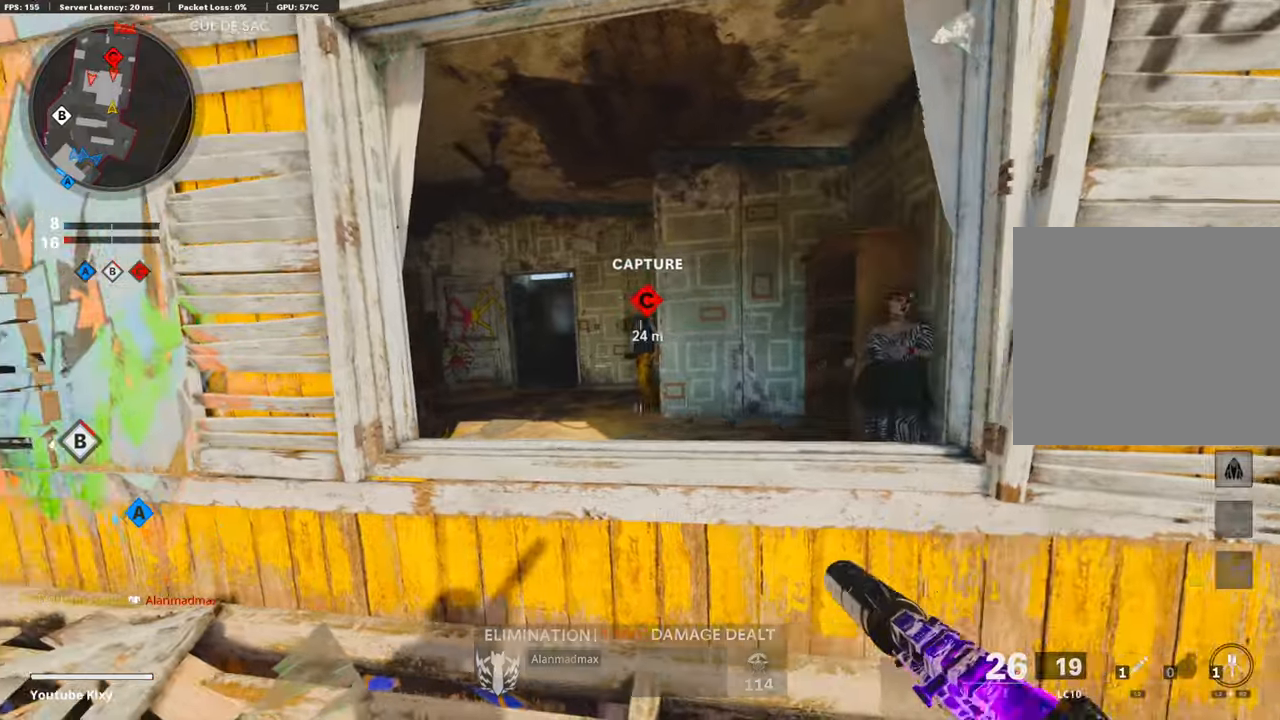
{"buttons": [], "left_stick": "up", "right_stick": "center", "events": [[100, "SQUARE", "up"], [117, "left_stick", "up-right"], [200, "CROSS", "down"], [234, "L3", "down"], [317, "L3", "up"], [317, "right_stick", "left"], [351, "CROSS", "up"], [384, "left_stick", "up"], [417, "right_stick", "center"]]}
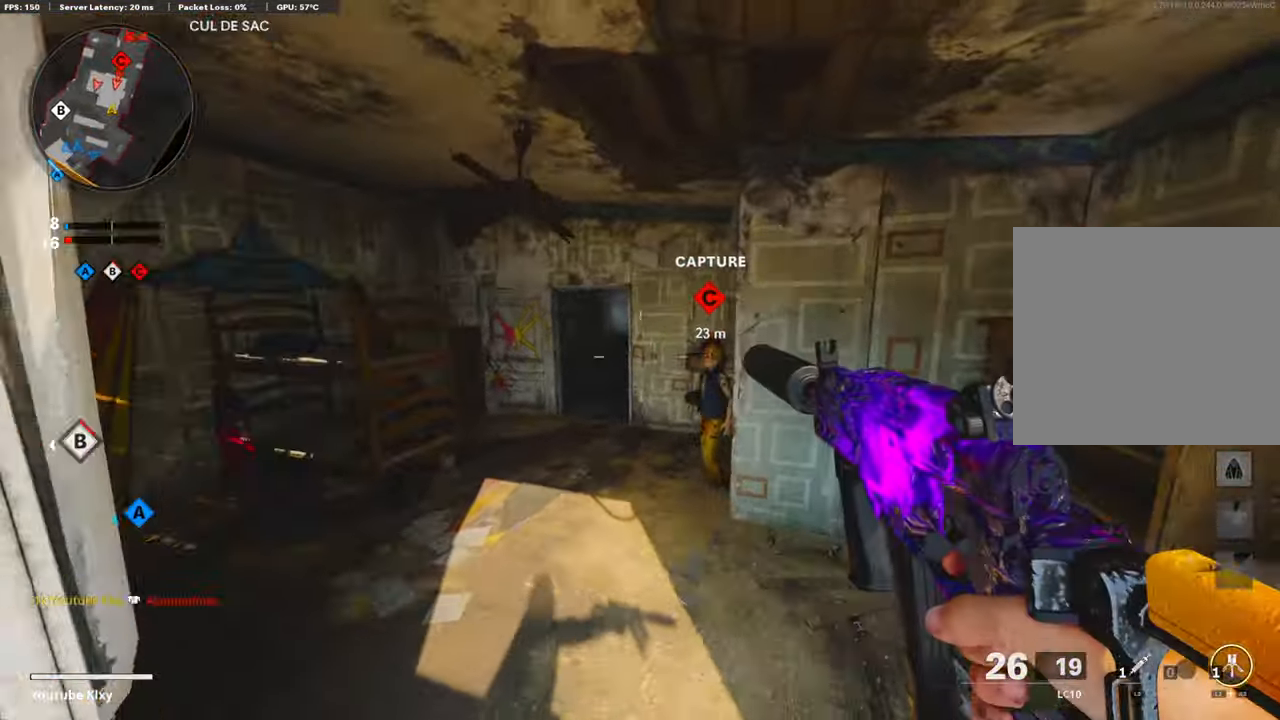
{"buttons": ["L1"], "left_stick": "left", "right_stick": "up", "events": [[50, "left_stick", "up-left"], [234, "L1", "down"], [234, "right_stick", "up-left"], [284, "left_stick", "left"], [301, "right_stick", "up"]]}
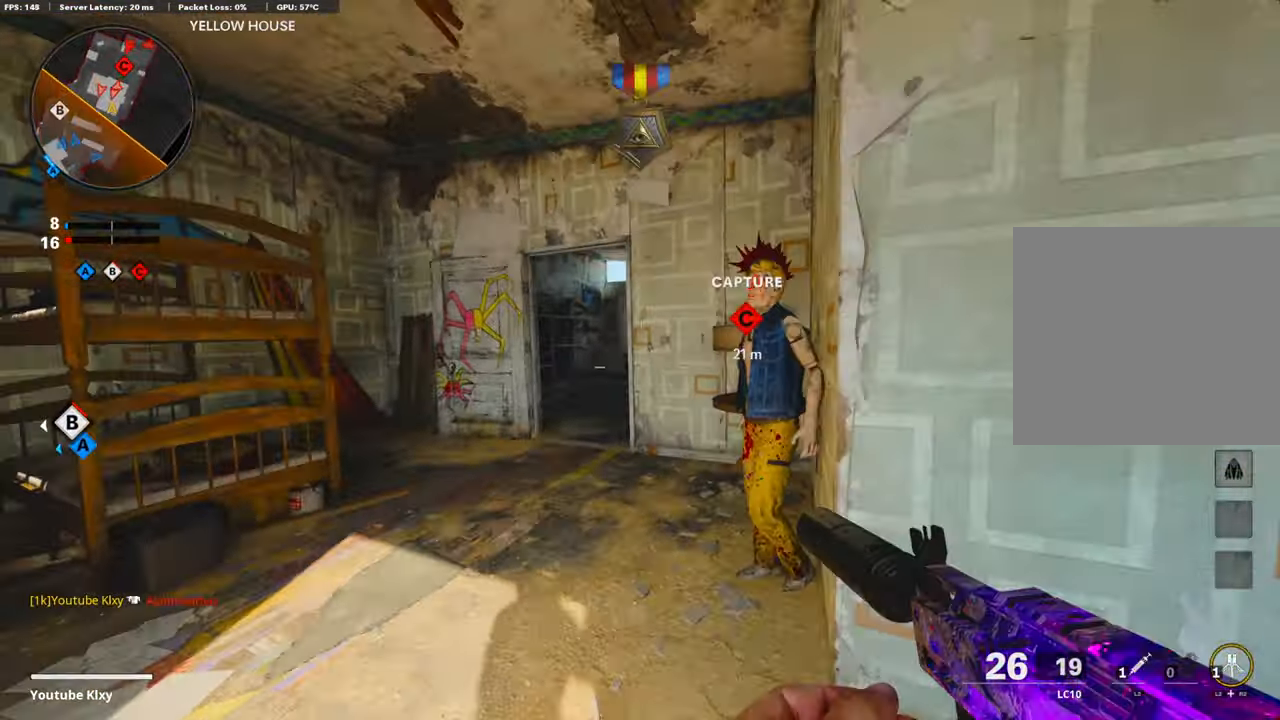
{"buttons": ["L1"], "left_stick": "up-left", "right_stick": "right", "events": [[151, "left_stick", "up-left"], [167, "right_stick", "right"]]}
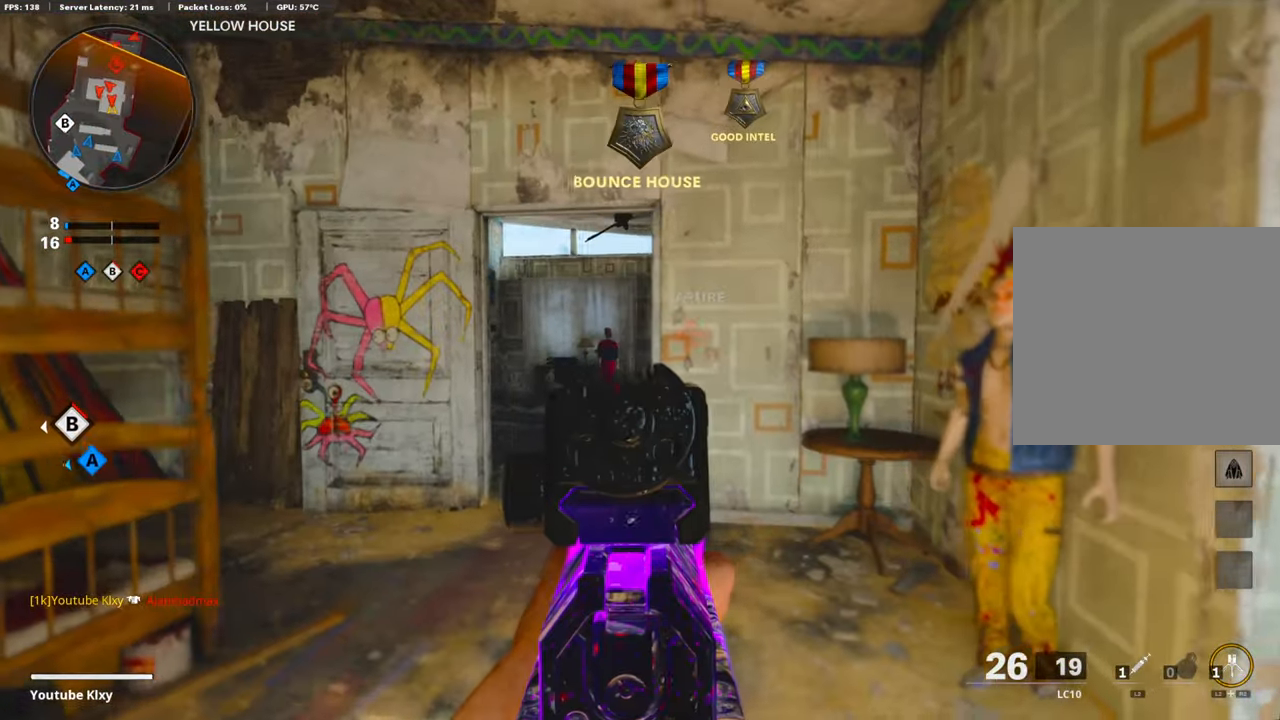
{"buttons": [], "left_stick": "up", "right_stick": "center", "events": [[434, "right_stick", "center"], [468, "L1", "up"], [468, "left_stick", "up"]]}
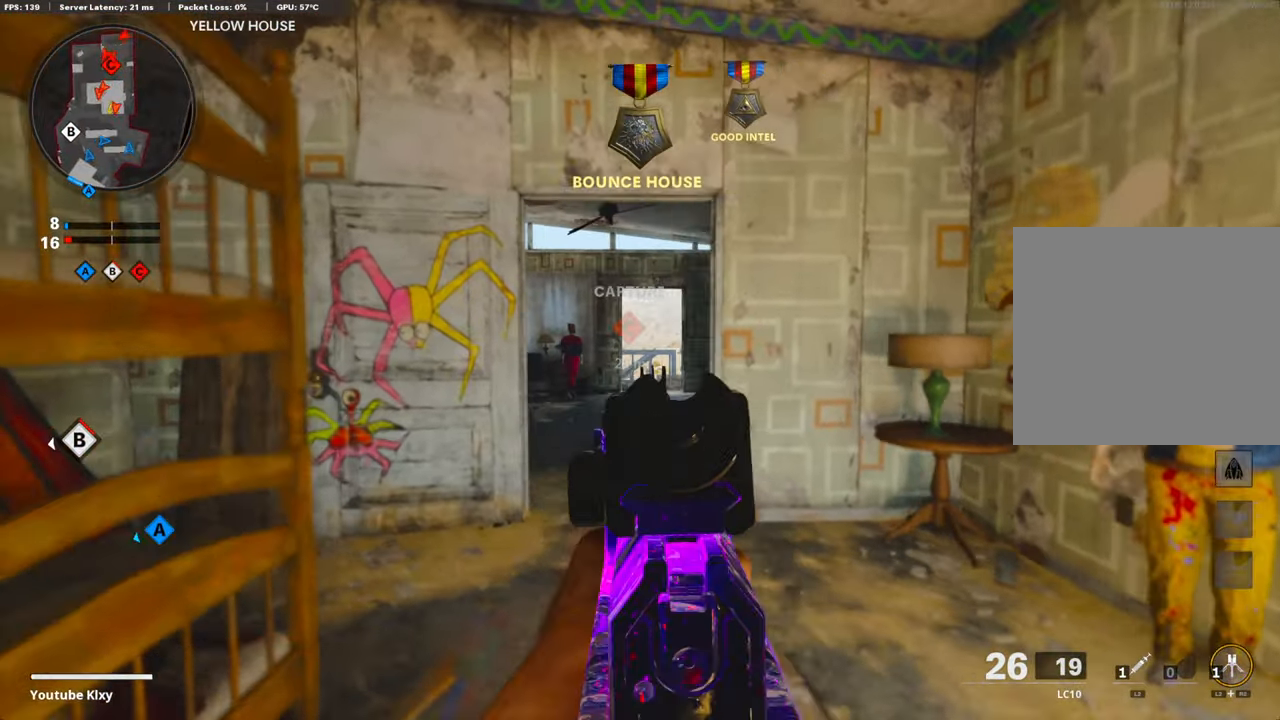
{"buttons": [], "left_stick": "down", "right_stick": "right", "events": [[17, "SQUARE", "down"], [67, "L3", "down"], [100, "SQUARE", "up"], [184, "L3", "up"], [434, "left_stick", "down"], [451, "right_stick", "right"]]}
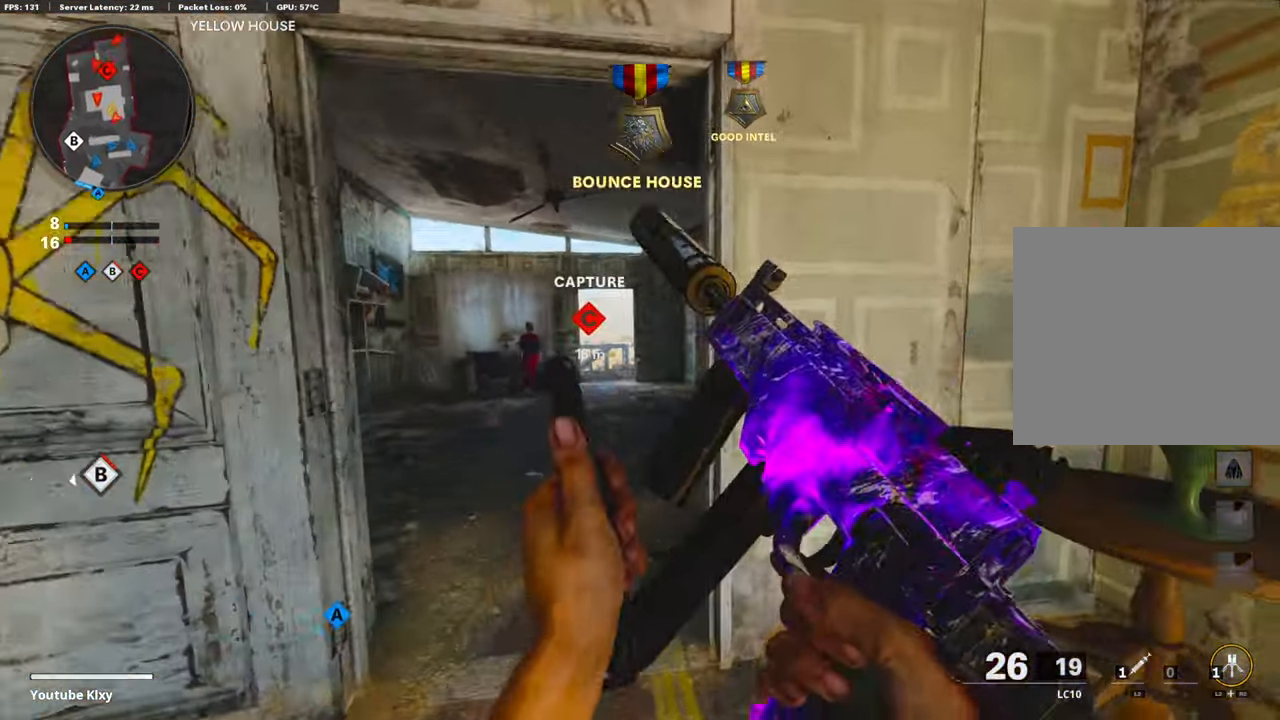
{"buttons": [], "left_stick": "up", "right_stick": "center", "events": [[67, "left_stick", "up-left"], [67, "right_stick", "center"], [184, "L3", "down"], [368, "left_stick", "up"], [418, "L3", "up"]]}
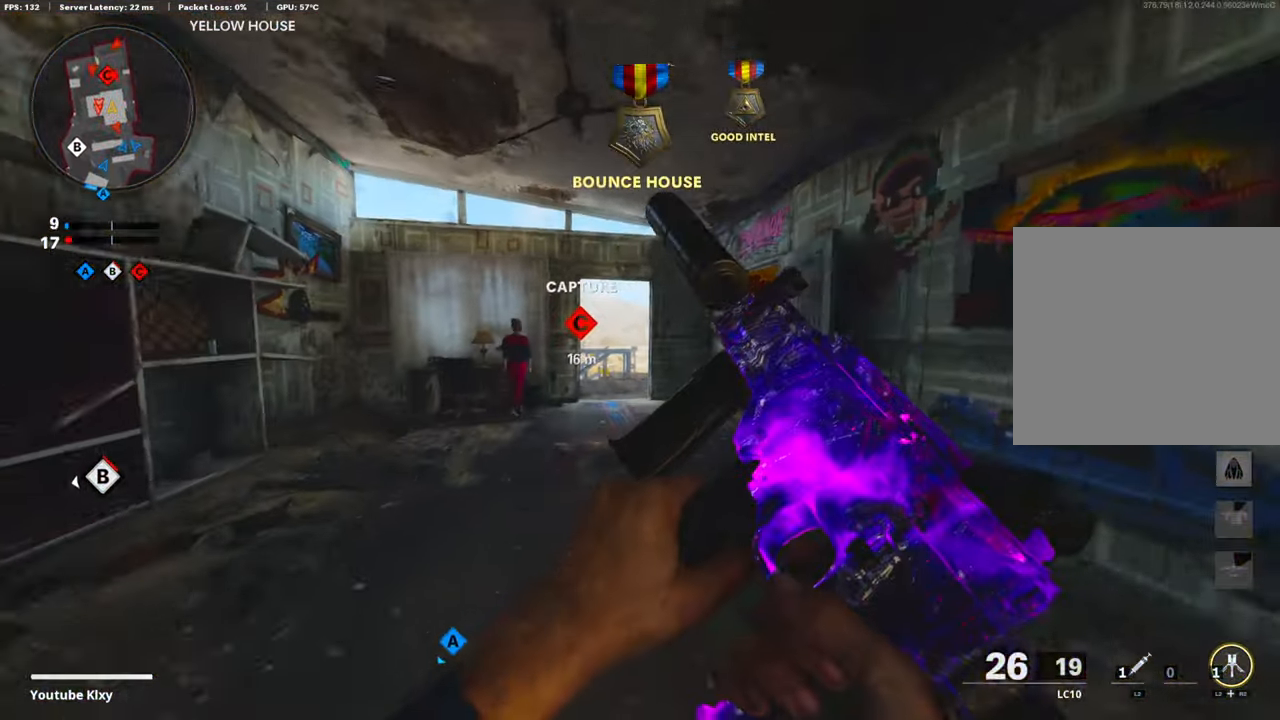
{"buttons": [], "left_stick": "up", "right_stick": "center", "events": []}
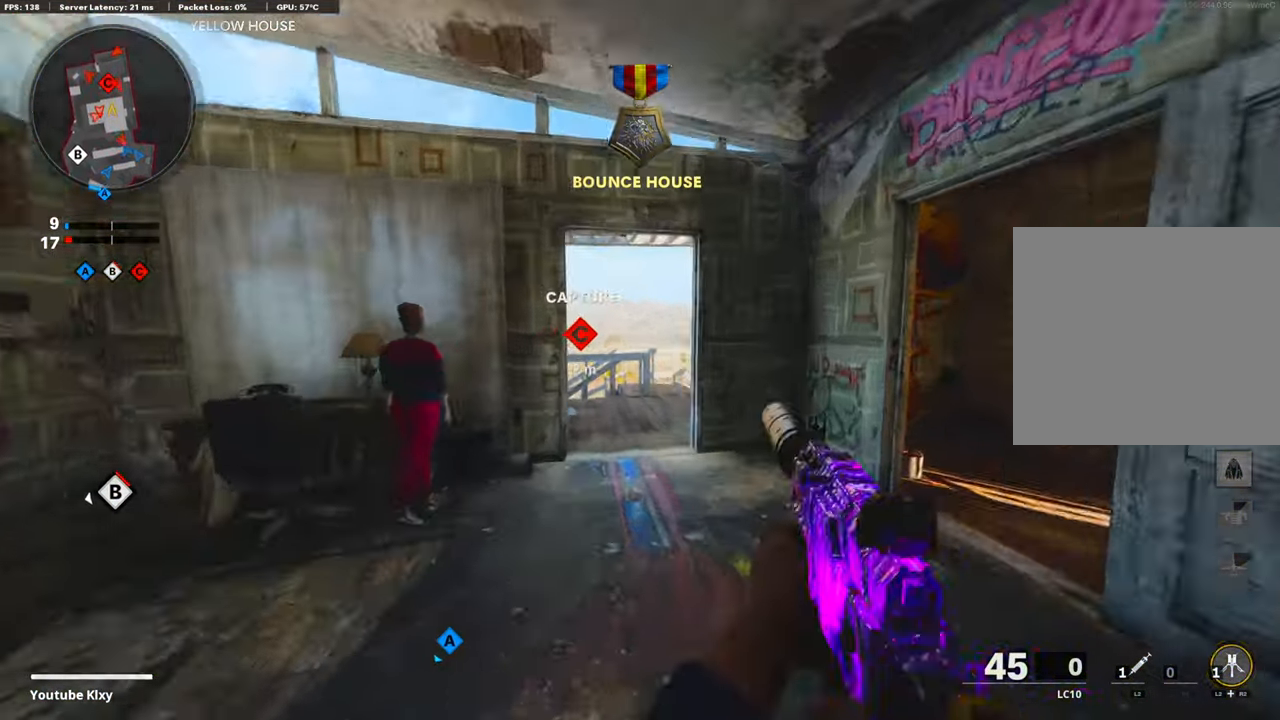
{"buttons": [], "left_stick": "up", "right_stick": "down-left", "events": [[167, "right_stick", "down"], [501, "right_stick", "down-left"]]}
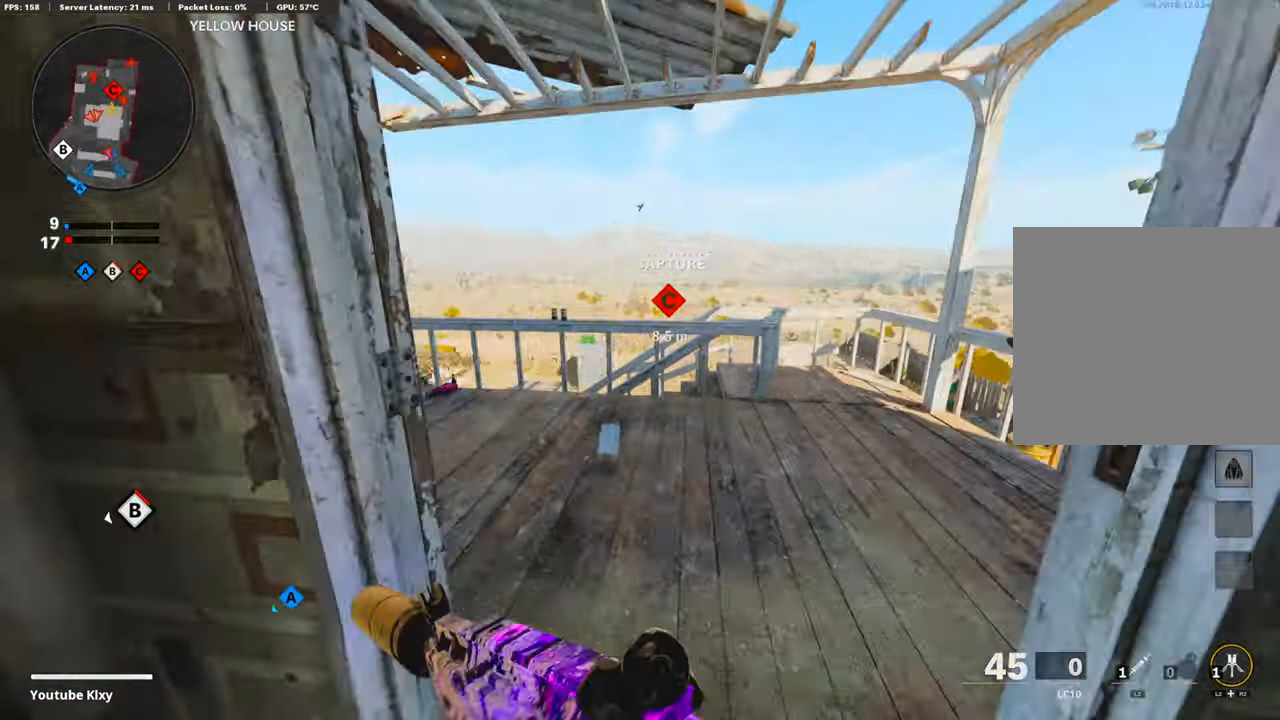
{"buttons": [], "left_stick": "up", "right_stick": "center", "events": [[34, "right_stick", "left"], [184, "right_stick", "center"]]}
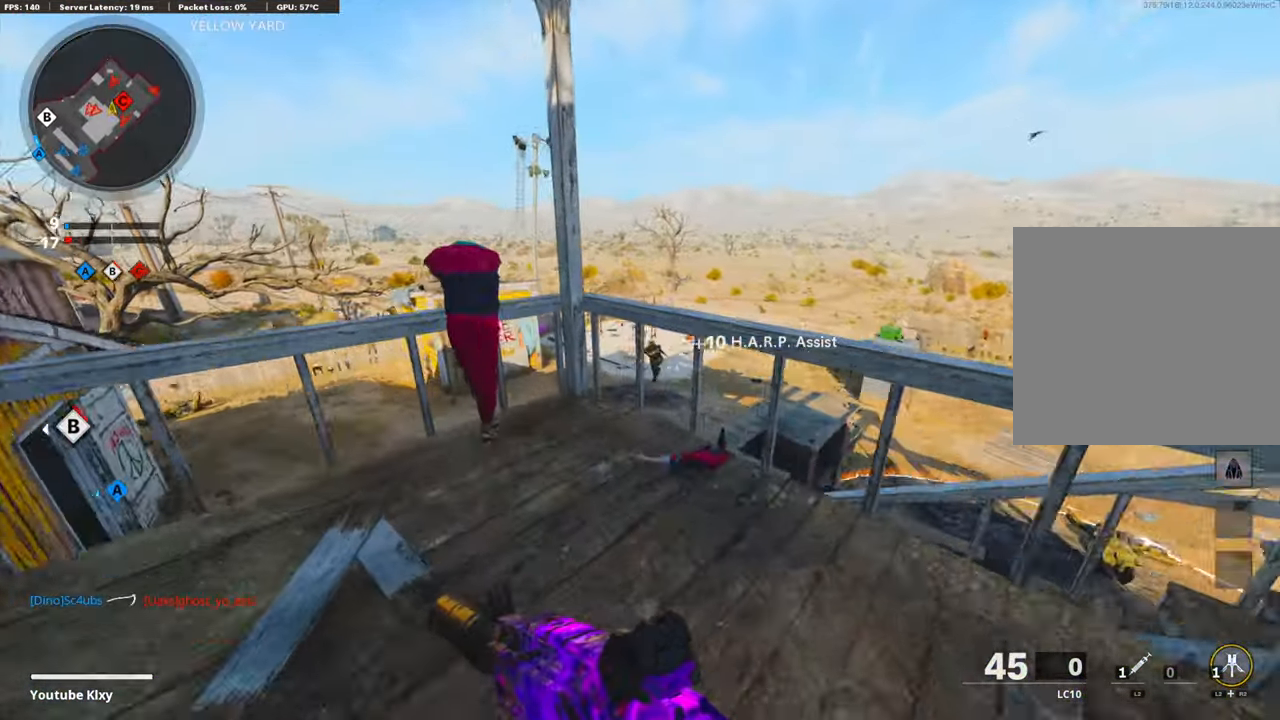
{"buttons": ["L1", "R1"], "left_stick": "up-right", "right_stick": "left", "events": [[50, "L1", "down"], [117, "left_stick", "up-right"], [217, "right_stick", "right"], [284, "right_stick", "center"], [351, "right_stick", "left"], [435, "R1", "down"]]}
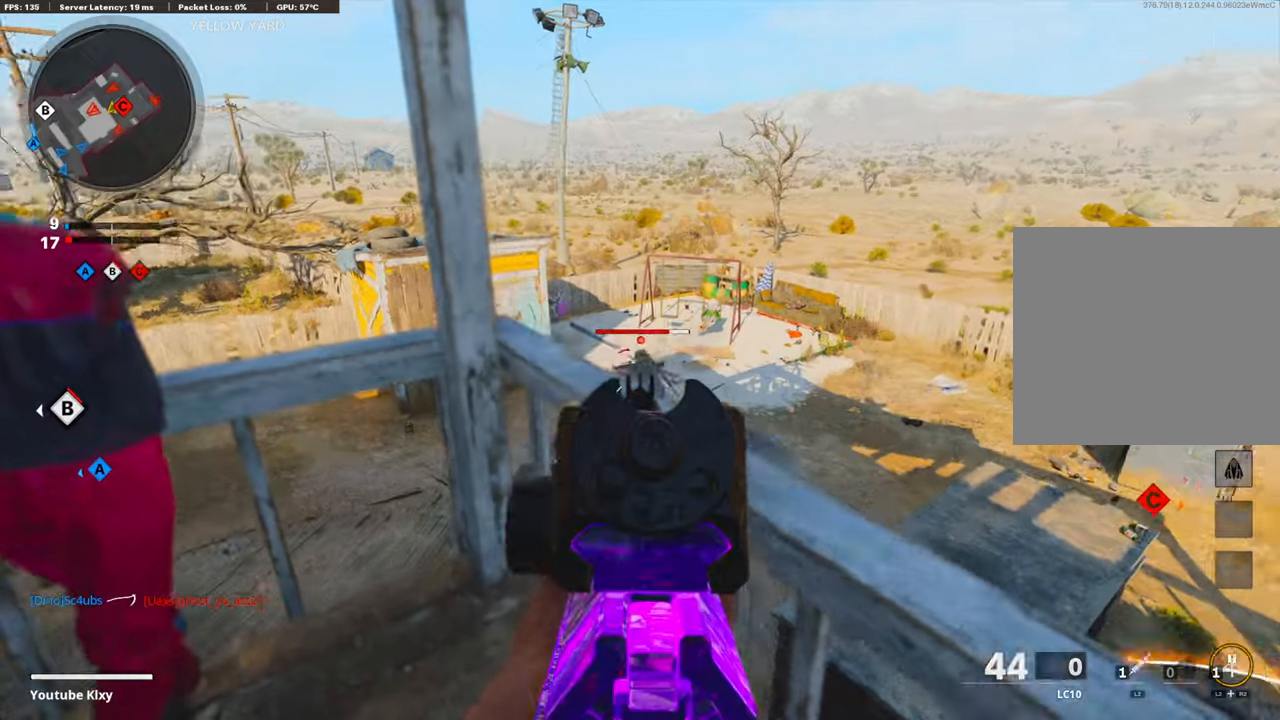
{"buttons": ["L1", "R1"], "left_stick": "down-right", "right_stick": "left", "events": [[117, "right_stick", "down-left"], [218, "right_stick", "center"], [301, "left_stick", "right"], [301, "right_stick", "left"], [451, "left_stick", "down-right"]]}
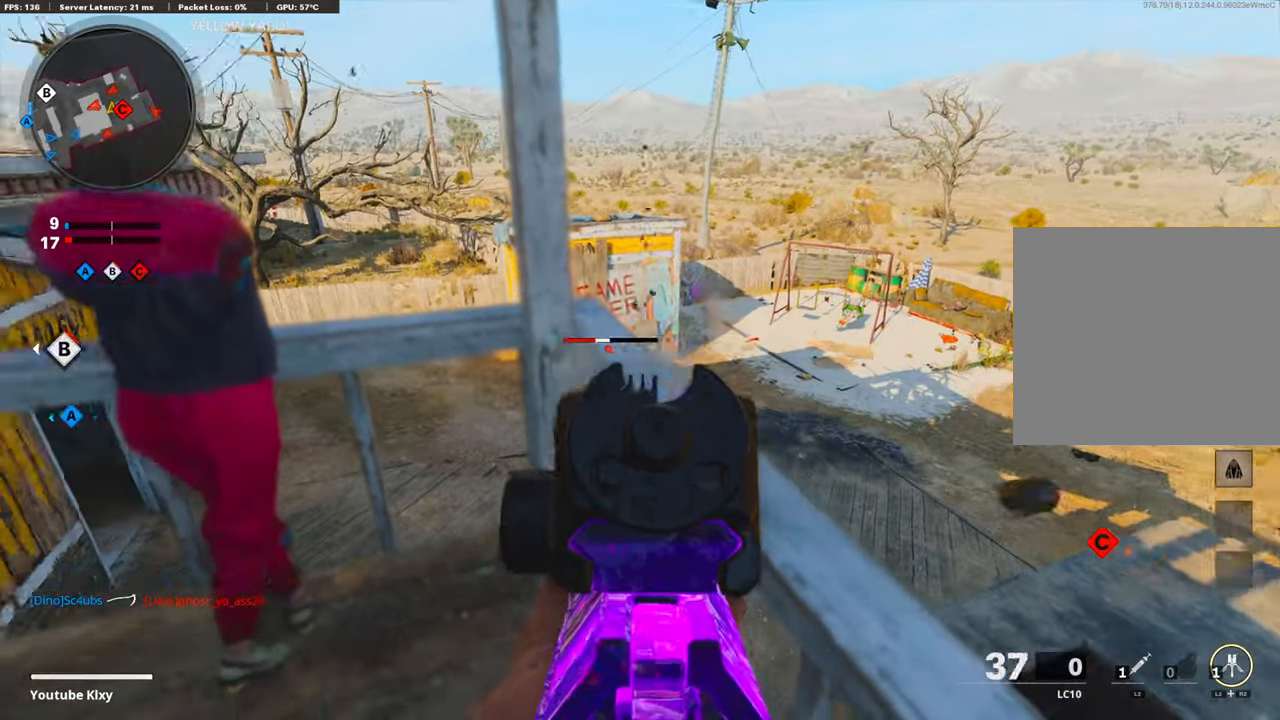
{"buttons": ["L1", "R1"], "left_stick": "down-left", "right_stick": "center", "events": [[84, "left_stick", "down-left"], [218, "right_stick", "down-left"], [368, "right_stick", "center"]]}